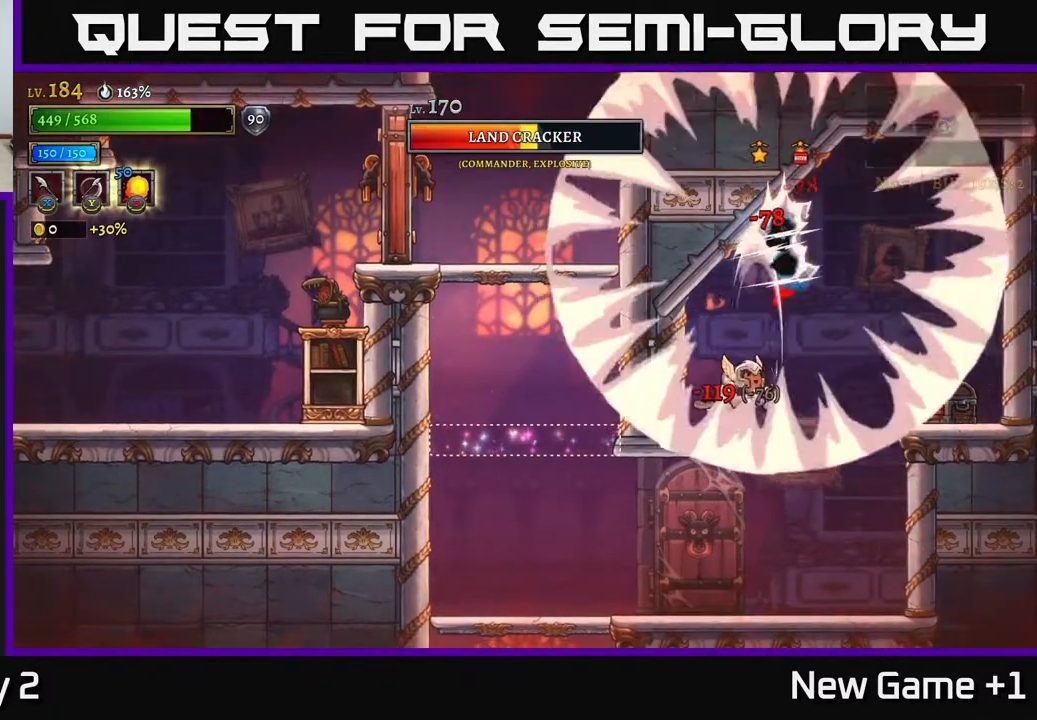
Gameplay with a controller (Xbox layout); each line is a JSON object with the inputs held at the frame after it. "events" lists button and stick changes between this image and that frame as [ms after this image, input, new state], when the widget could be followed in between.
{"buttons": ["X"], "left_stick": "up", "right_stick": "center", "events": [[83, "X", "down"], [100, "left_stick", "up"], [200, "X", "up"], [367, "A", "down"], [450, "X", "down"], [500, "A", "up"]]}
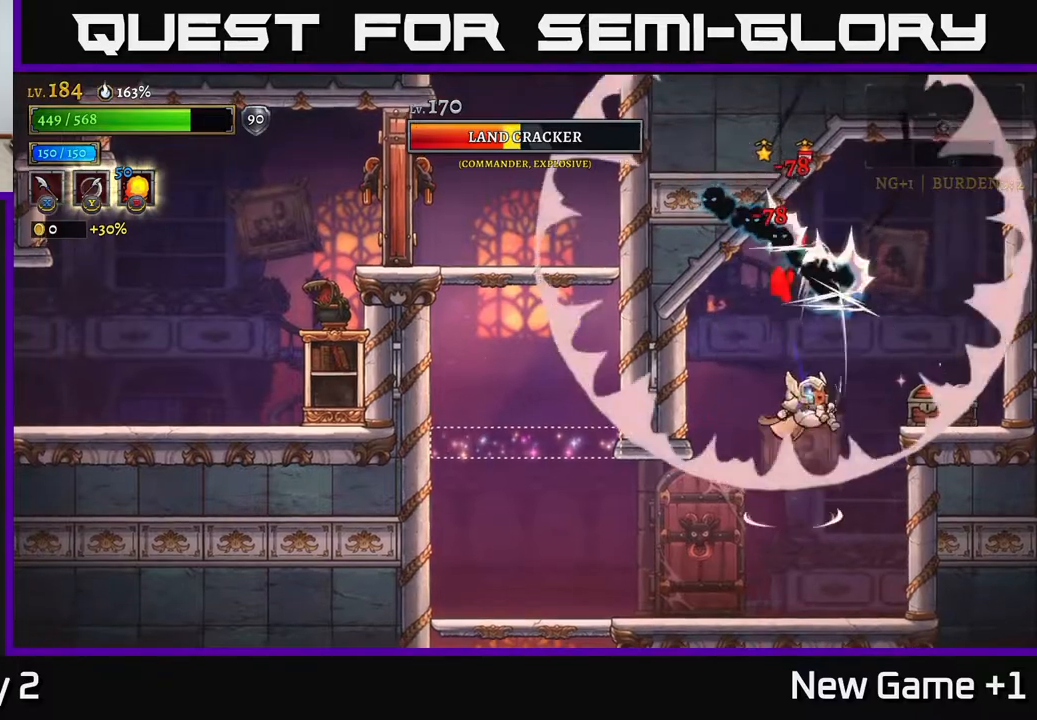
{"buttons": [], "left_stick": "left", "right_stick": "center", "events": [[83, "X", "up"], [450, "left_stick", "left"]]}
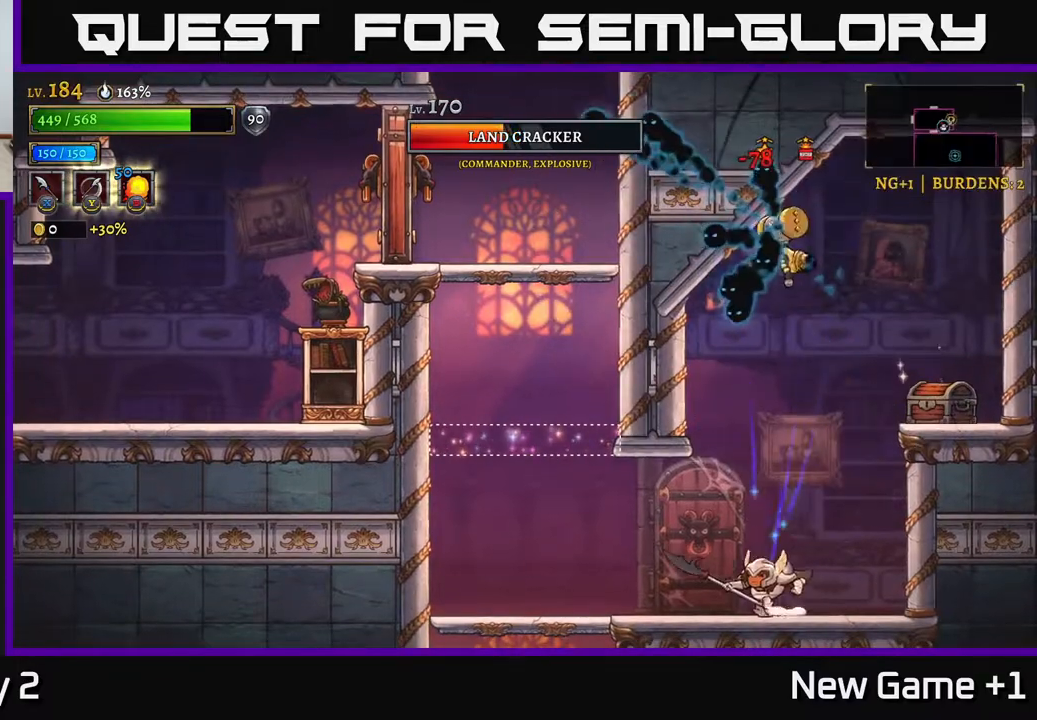
{"buttons": ["A"], "left_stick": "up-right", "right_stick": "center", "events": [[167, "left_stick", "center"], [417, "A", "down"], [417, "left_stick", "up-right"]]}
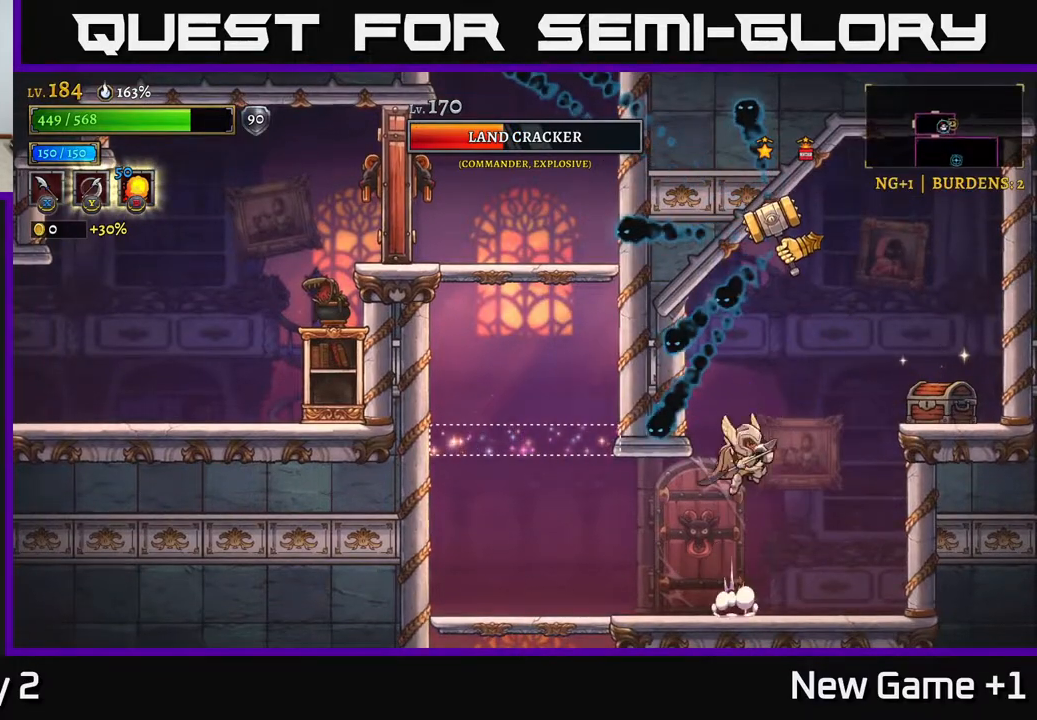
{"buttons": ["A"], "left_stick": "up", "right_stick": "center", "events": [[17, "left_stick", "up"], [33, "X", "down"], [133, "A", "up"], [183, "X", "up"], [200, "left_stick", "right"], [350, "left_stick", "up"], [483, "A", "down"]]}
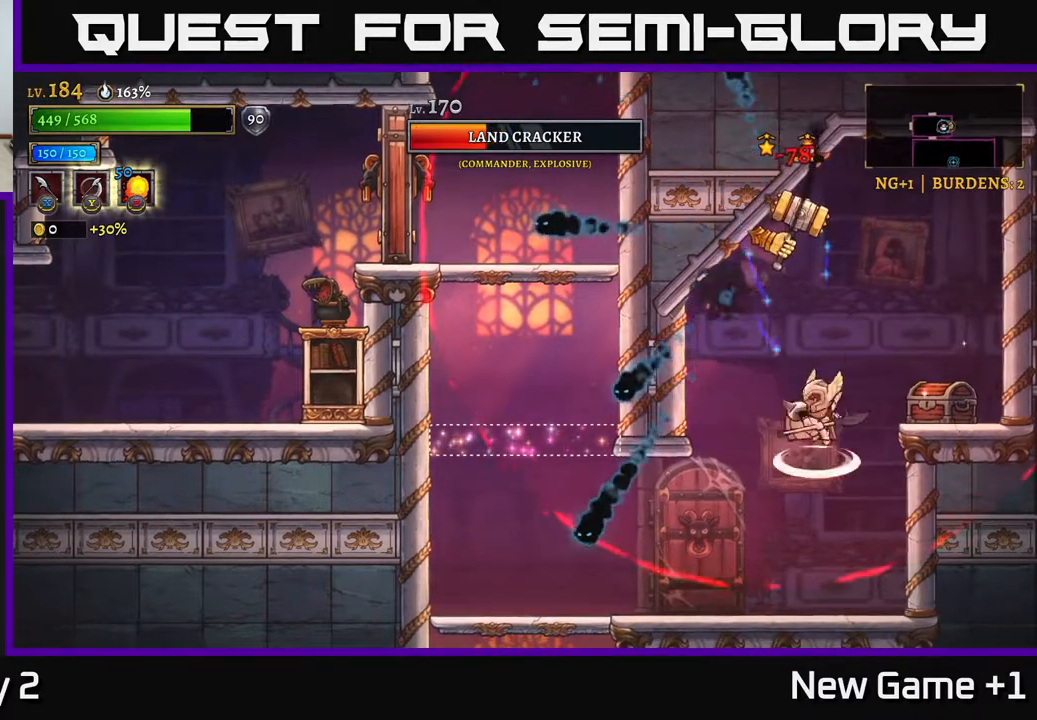
{"buttons": [], "left_stick": "up", "right_stick": "center", "events": [[33, "X", "down"], [67, "A", "up"], [117, "X", "up"], [417, "A", "down"], [450, "X", "down"], [483, "A", "up"], [500, "X", "up"]]}
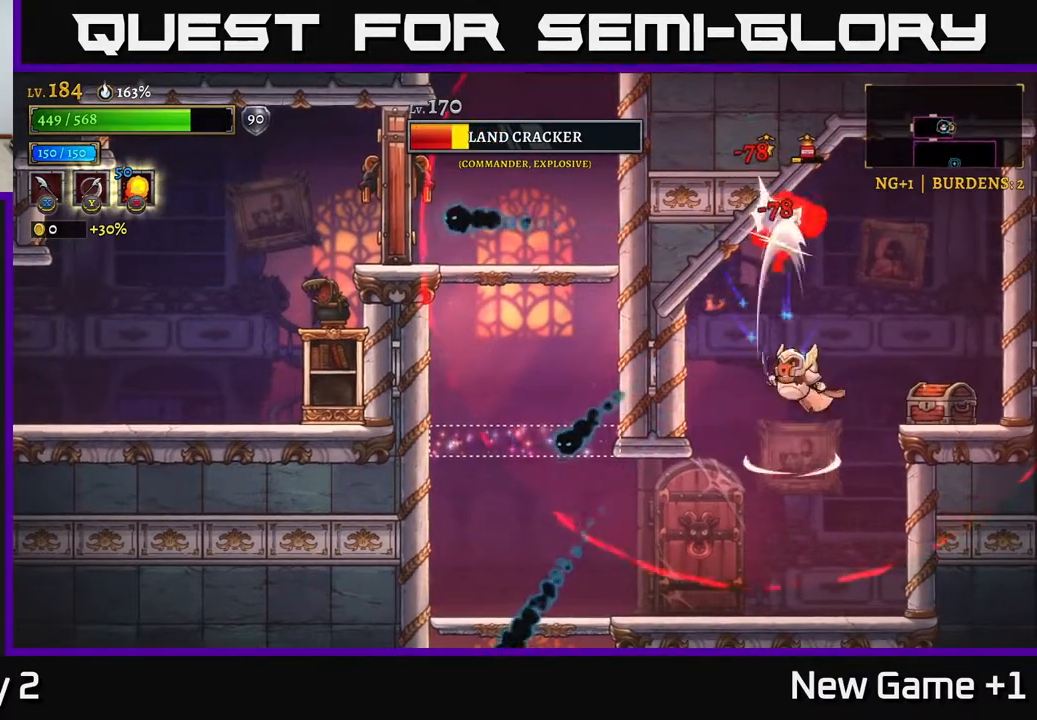
{"buttons": ["L2"], "left_stick": "left", "right_stick": "center", "events": [[50, "left_stick", "center"], [100, "left_stick", "down"], [350, "left_stick", "down-left"], [400, "L2", "down"], [500, "left_stick", "left"]]}
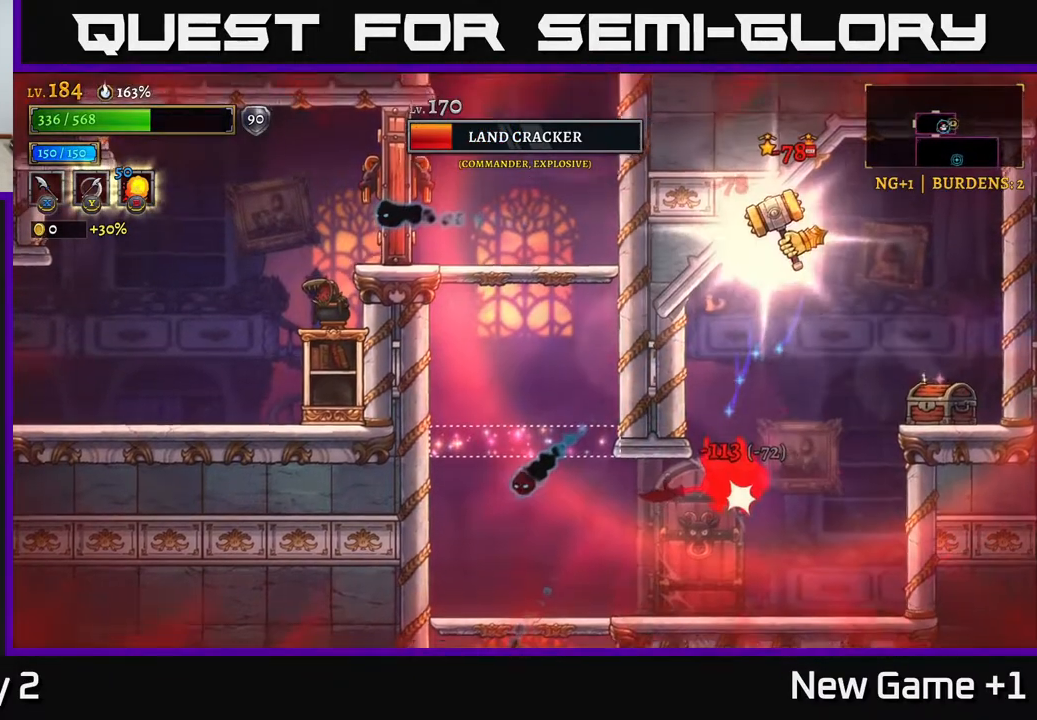
{"buttons": [], "left_stick": "right", "right_stick": "center", "events": [[300, "L2", "up"], [417, "left_stick", "right"]]}
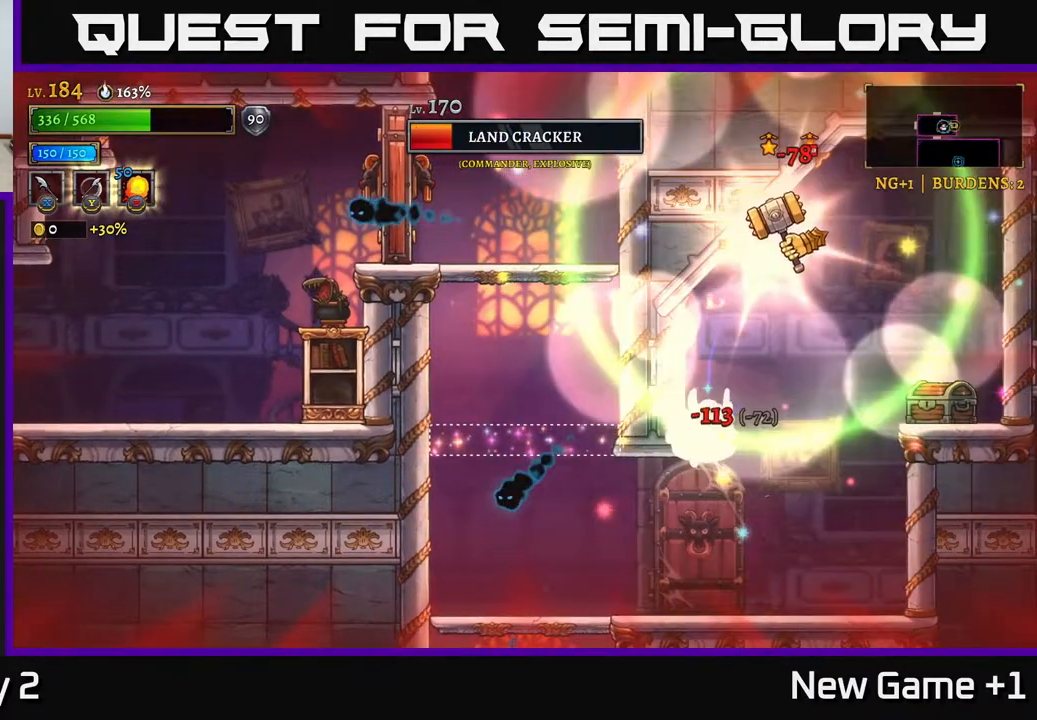
{"buttons": ["A", "X"], "left_stick": "up", "right_stick": "center", "events": [[17, "A", "down"], [133, "A", "up"], [200, "A", "down"], [367, "A", "up"], [433, "A", "down"], [483, "X", "down"], [500, "left_stick", "up"]]}
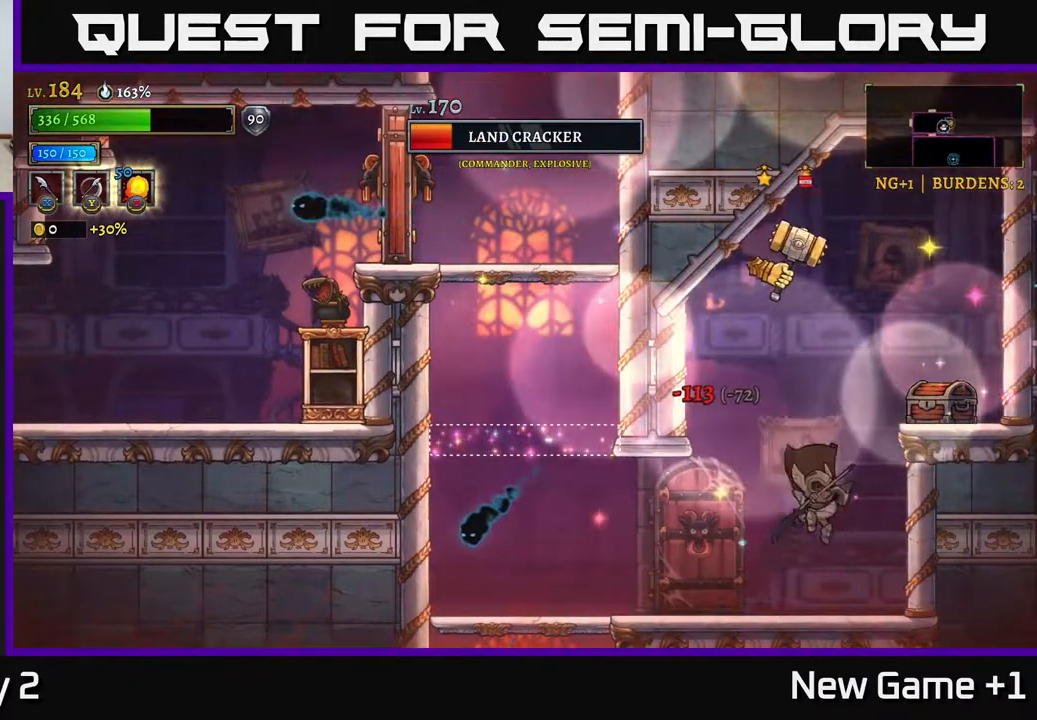
{"buttons": ["A"], "left_stick": "up", "right_stick": "center", "events": [[133, "A", "up"], [133, "X", "up"], [133, "left_stick", "up-left"], [300, "A", "down"], [333, "left_stick", "up"], [383, "X", "down"], [500, "X", "up"]]}
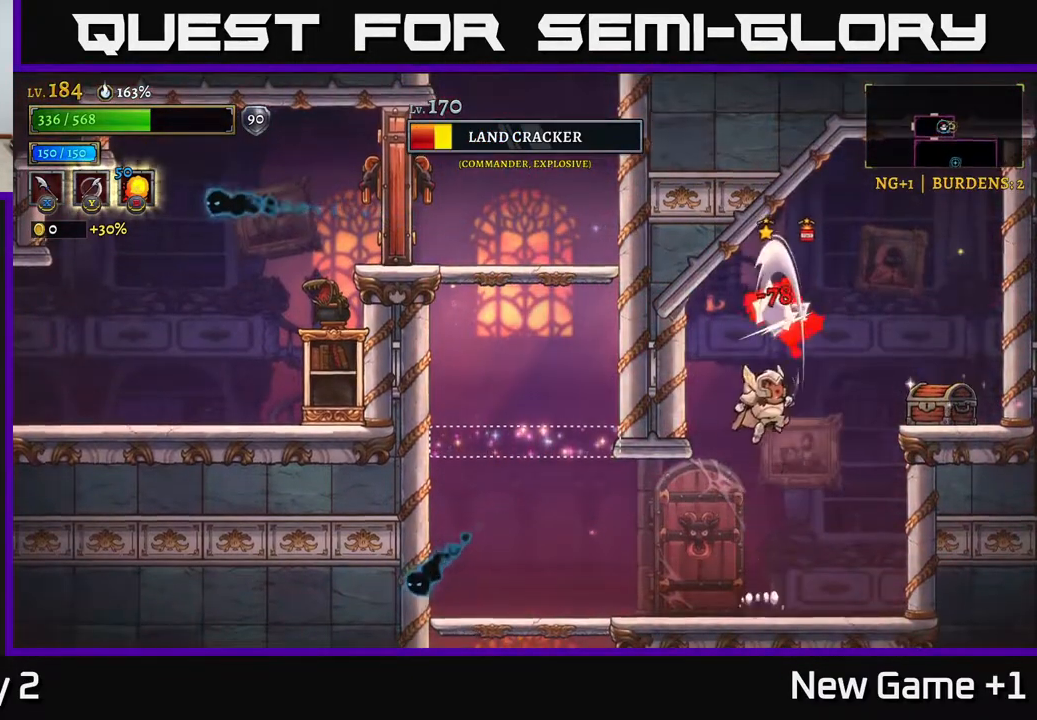
{"buttons": [], "left_stick": "up", "right_stick": "center", "events": [[67, "A", "up"], [267, "X", "down"], [400, "X", "up"]]}
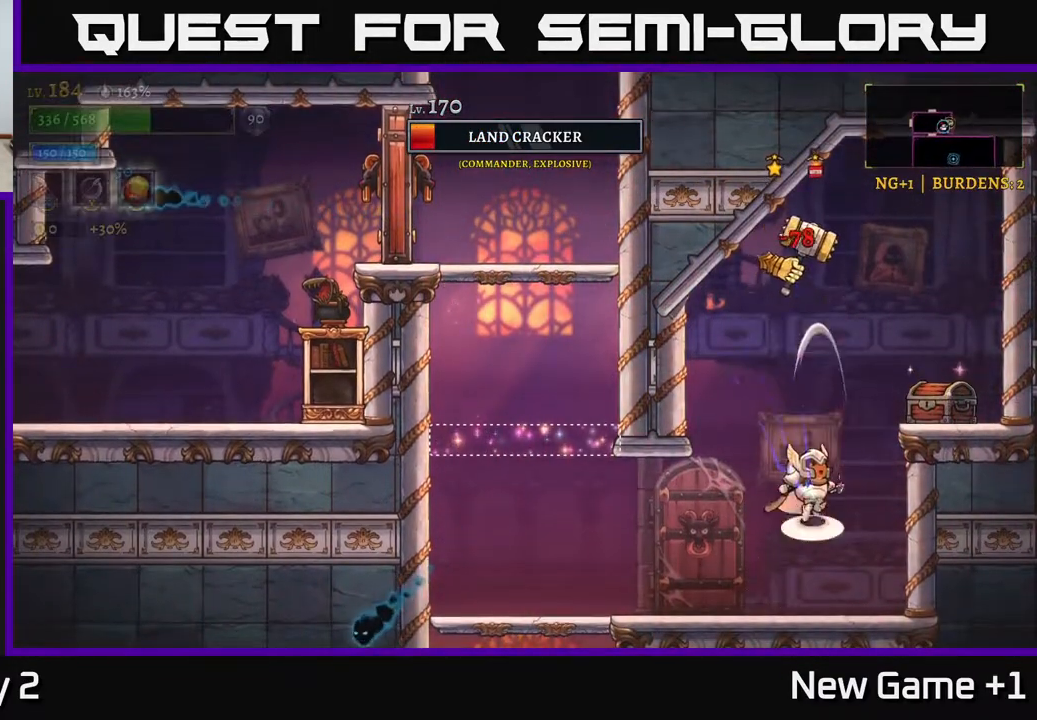
{"buttons": [], "left_stick": "up", "right_stick": "center", "events": [[17, "A", "down"], [167, "X", "down"], [300, "X", "up"], [350, "A", "up"]]}
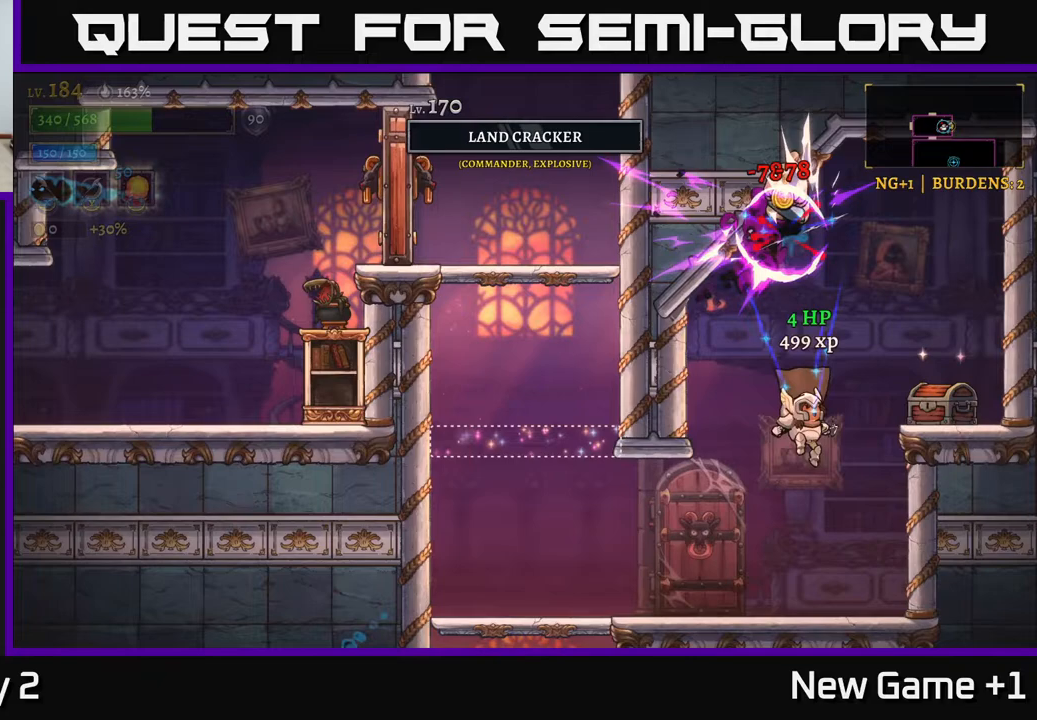
{"buttons": [], "left_stick": "left", "right_stick": "center", "events": [[200, "left_stick", "center"], [417, "left_stick", "left"]]}
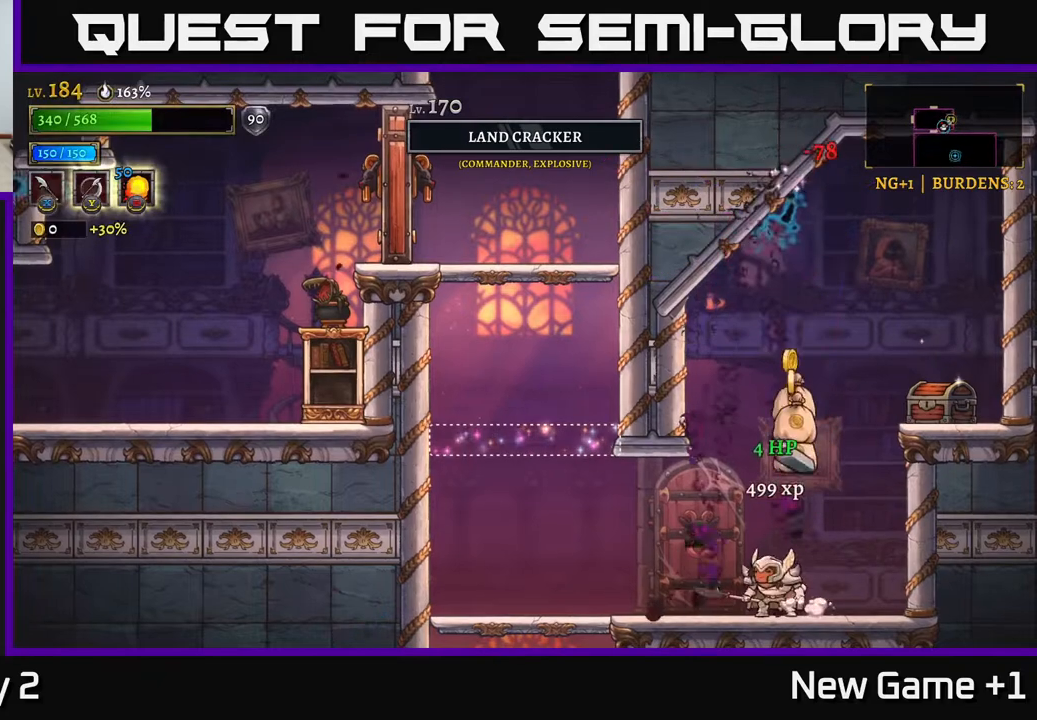
{"buttons": ["A"], "left_stick": "right", "right_stick": "center", "events": [[33, "left_stick", "center"], [100, "left_stick", "right"], [233, "A", "down"], [333, "left_stick", "up"], [467, "left_stick", "right"]]}
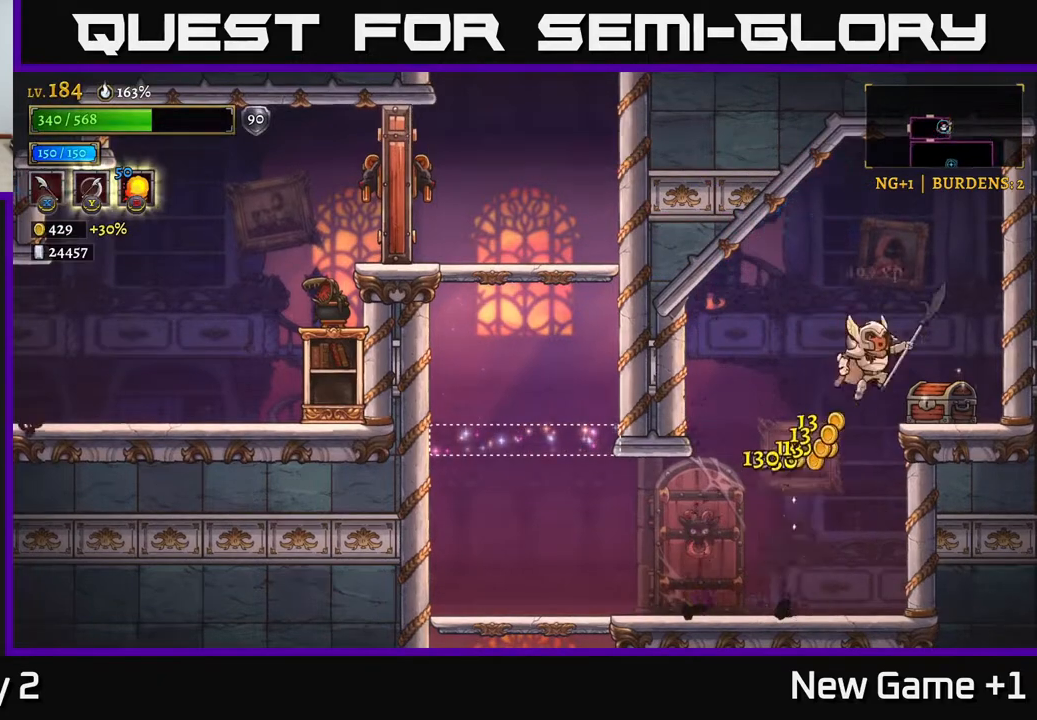
{"buttons": [], "left_stick": "right", "right_stick": "center", "events": [[50, "A", "up"], [200, "left_stick", "center"], [383, "R1", "down"], [483, "R1", "up"], [500, "left_stick", "right"]]}
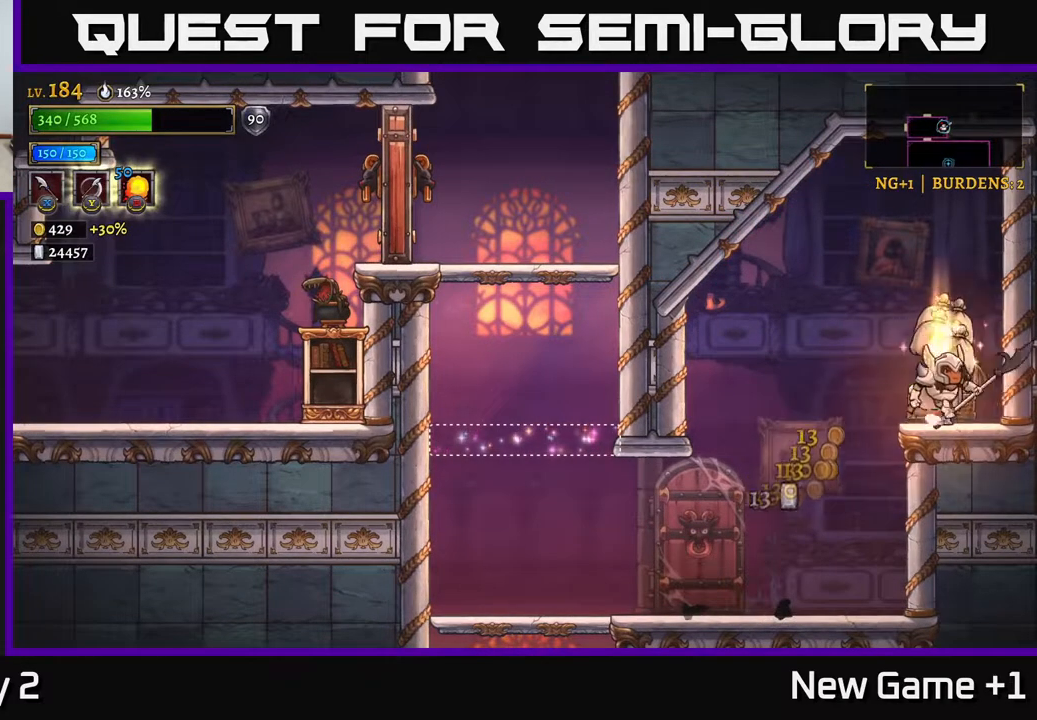
{"buttons": [], "left_stick": "right", "right_stick": "center", "events": [[217, "left_stick", "left"], [383, "left_stick", "right"]]}
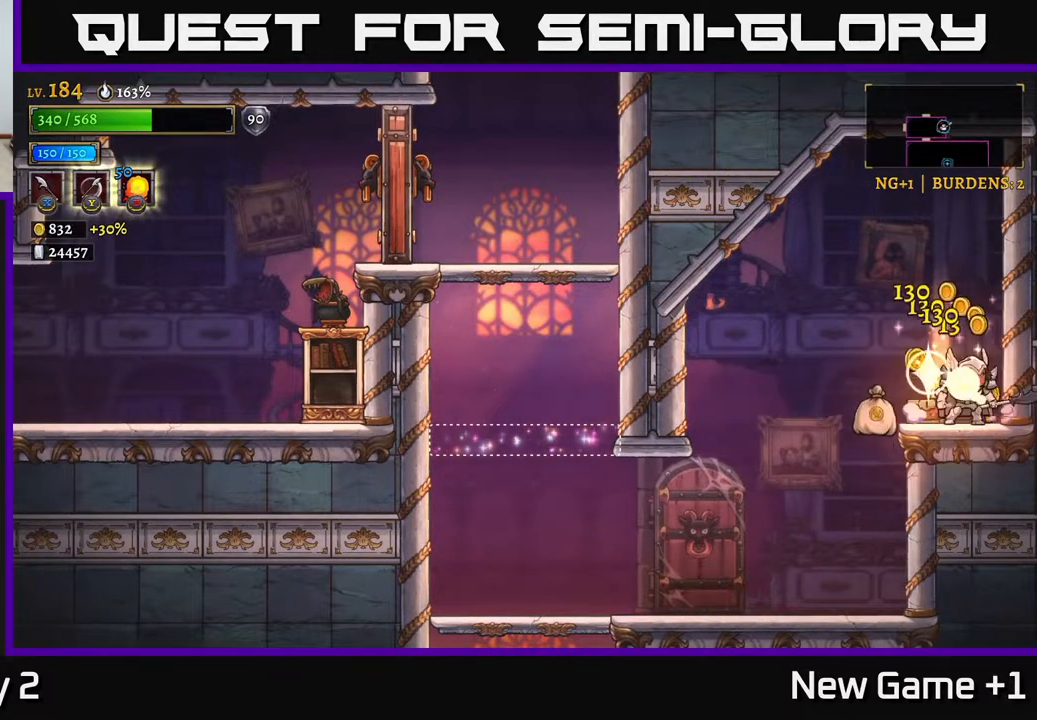
{"buttons": [], "left_stick": "left", "right_stick": "center", "events": [[67, "left_stick", "left"], [200, "left_stick", "right"], [333, "left_stick", "left"]]}
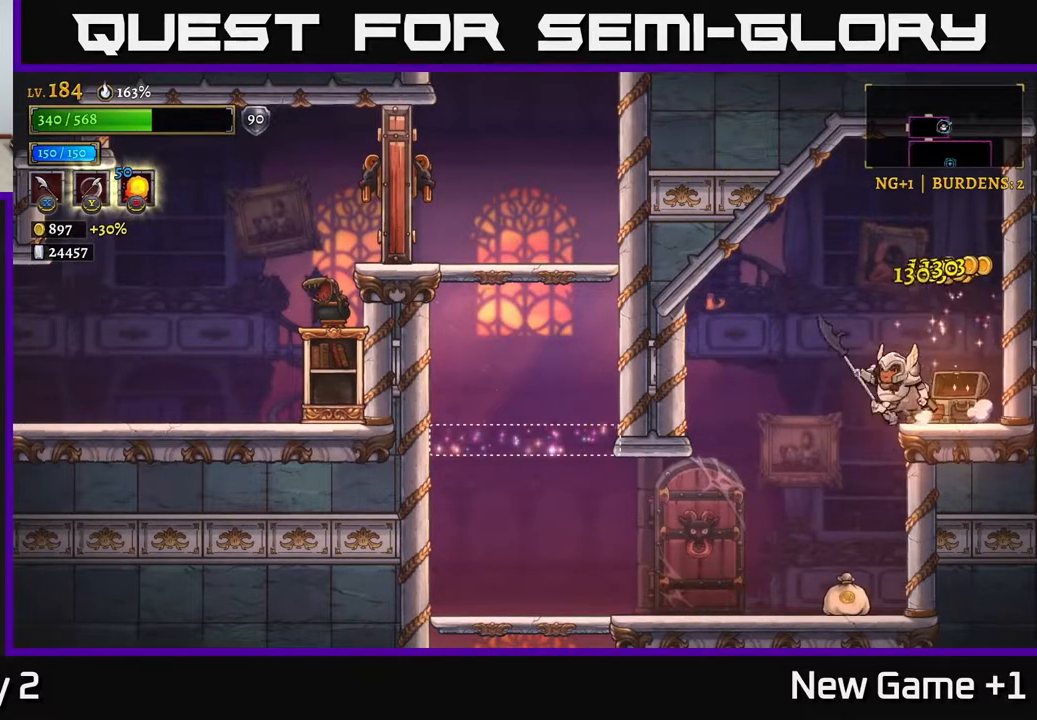
{"buttons": [], "left_stick": "down-left", "right_stick": "center", "events": [[117, "left_stick", "down"], [200, "left_stick", "down-right"], [333, "left_stick", "down"], [433, "left_stick", "down-left"]]}
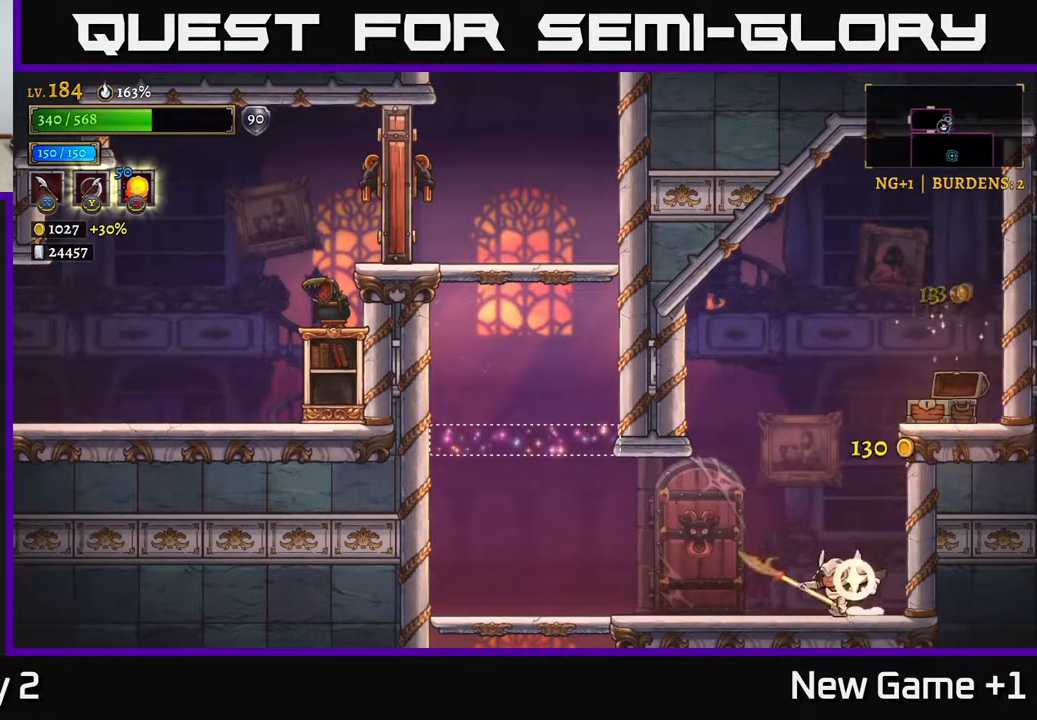
{"buttons": ["A"], "left_stick": "left", "right_stick": "center", "events": [[50, "L2", "down"], [83, "left_stick", "left"], [233, "L2", "up"], [400, "A", "down"]]}
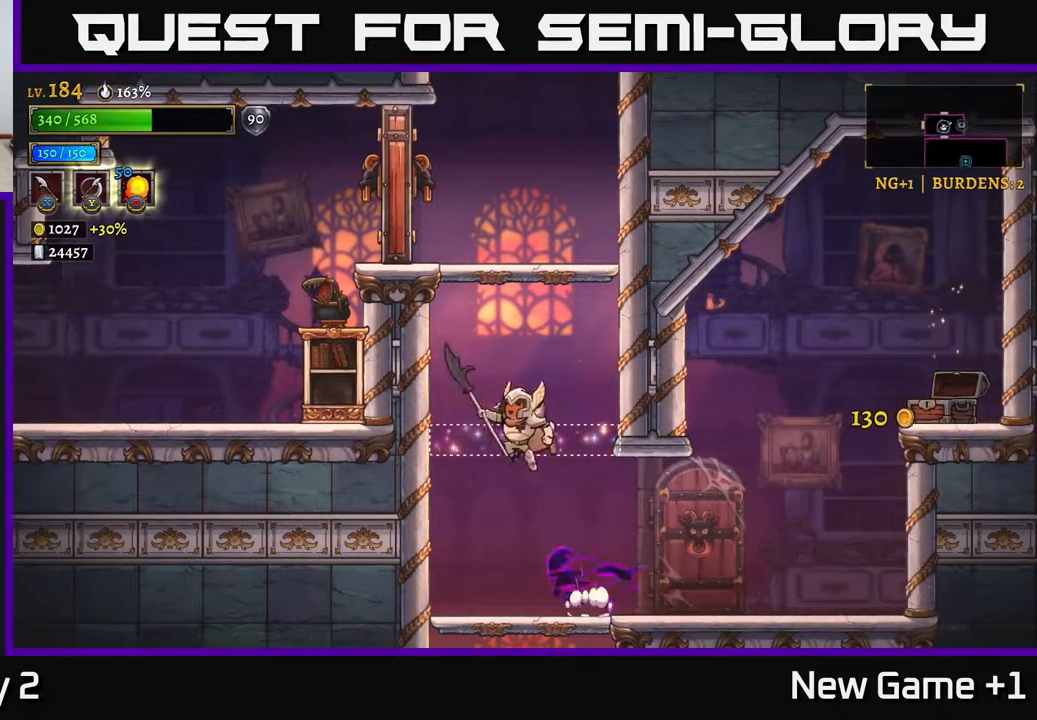
{"buttons": ["A"], "left_stick": "center", "right_stick": "center", "events": [[133, "left_stick", "center"], [200, "A", "up"], [217, "left_stick", "right"], [367, "left_stick", "center"], [500, "A", "down"]]}
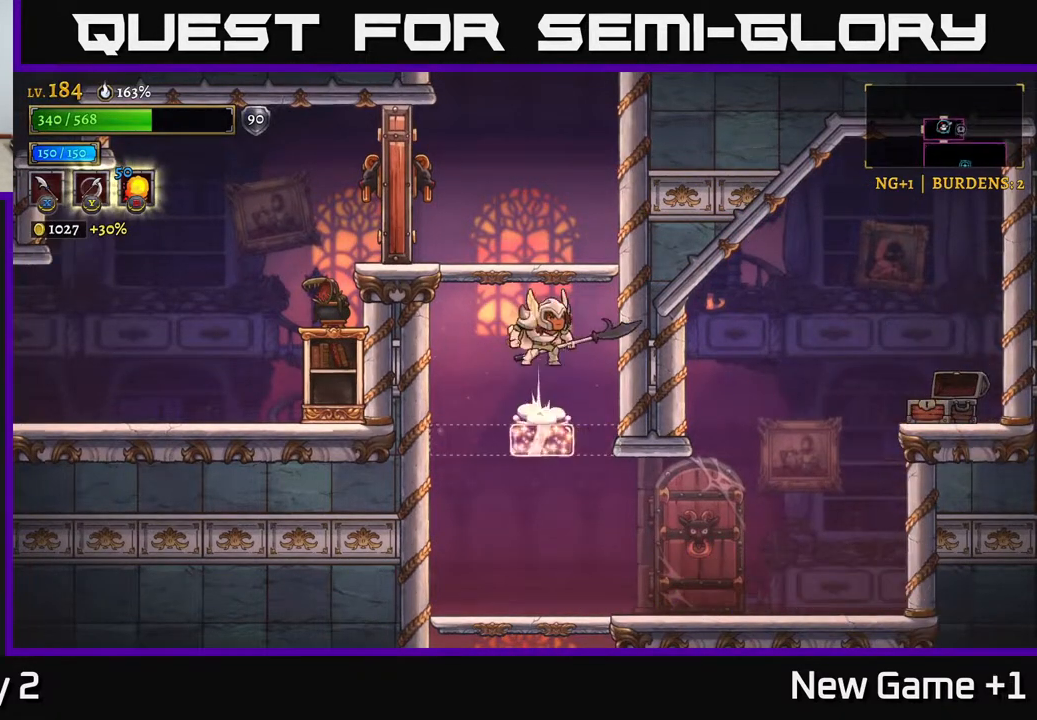
{"buttons": [], "left_stick": "left", "right_stick": "center", "events": [[200, "left_stick", "left"], [267, "A", "up"]]}
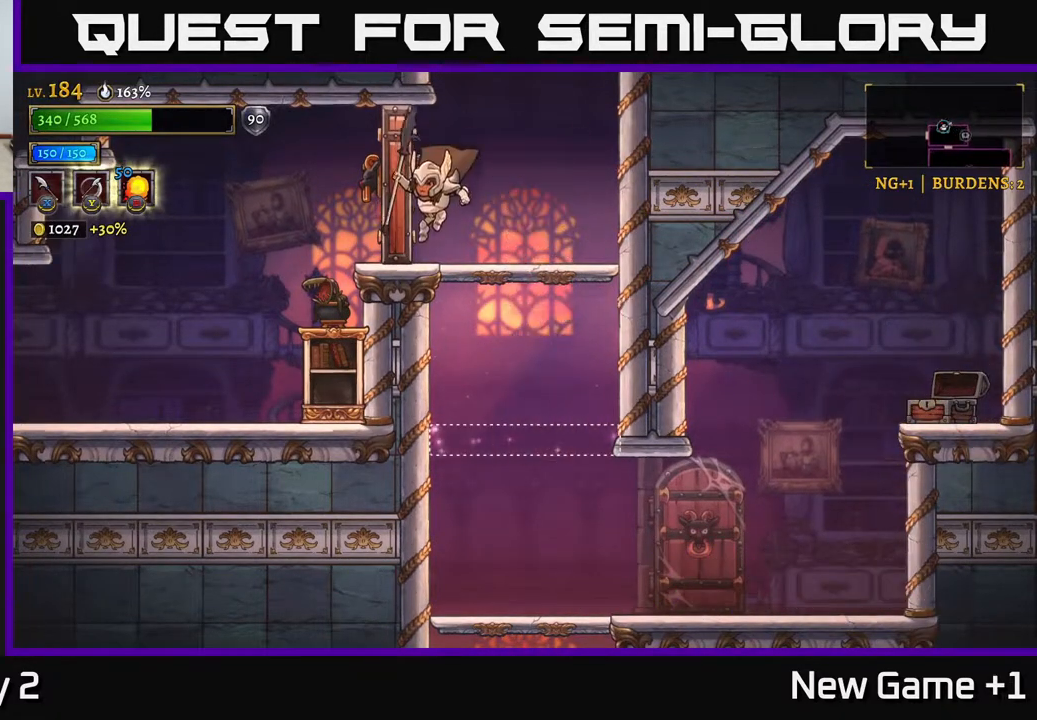
{"buttons": ["X"], "left_stick": "left", "right_stick": "center", "events": [[50, "R1", "down"], [117, "R1", "up"], [467, "X", "down"]]}
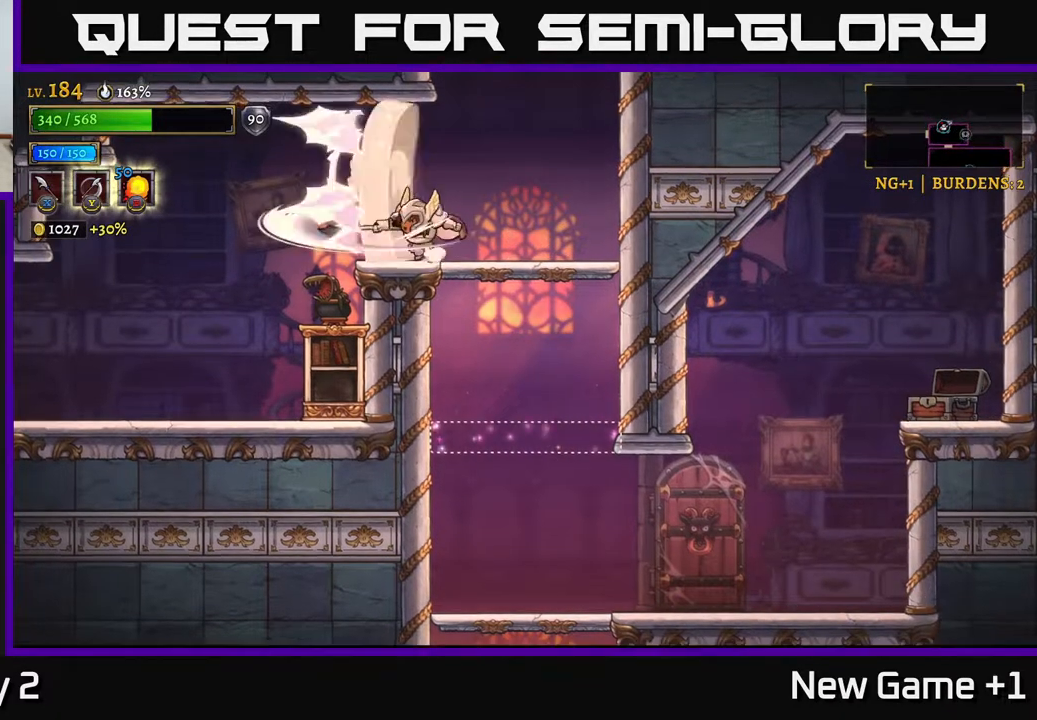
{"buttons": [], "left_stick": "left", "right_stick": "center", "events": [[50, "X", "up"], [317, "L2", "down"], [450, "L2", "up"]]}
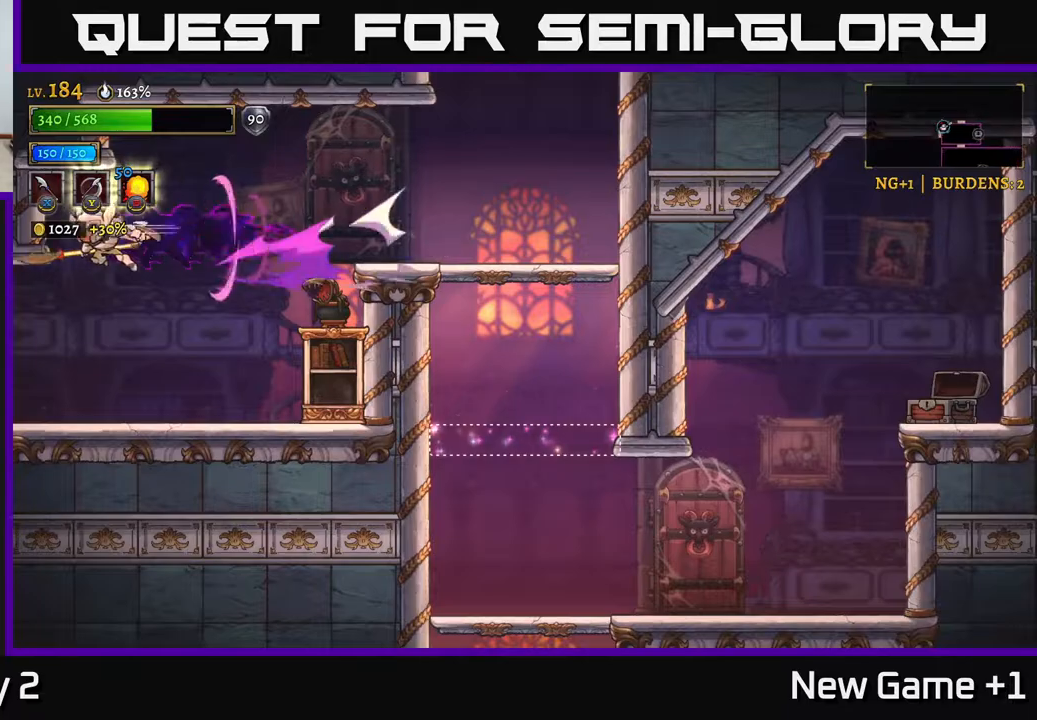
{"buttons": [], "left_stick": "left", "right_stick": "center", "events": [[183, "left_stick", "down-left"], [300, "left_stick", "down"], [500, "left_stick", "left"]]}
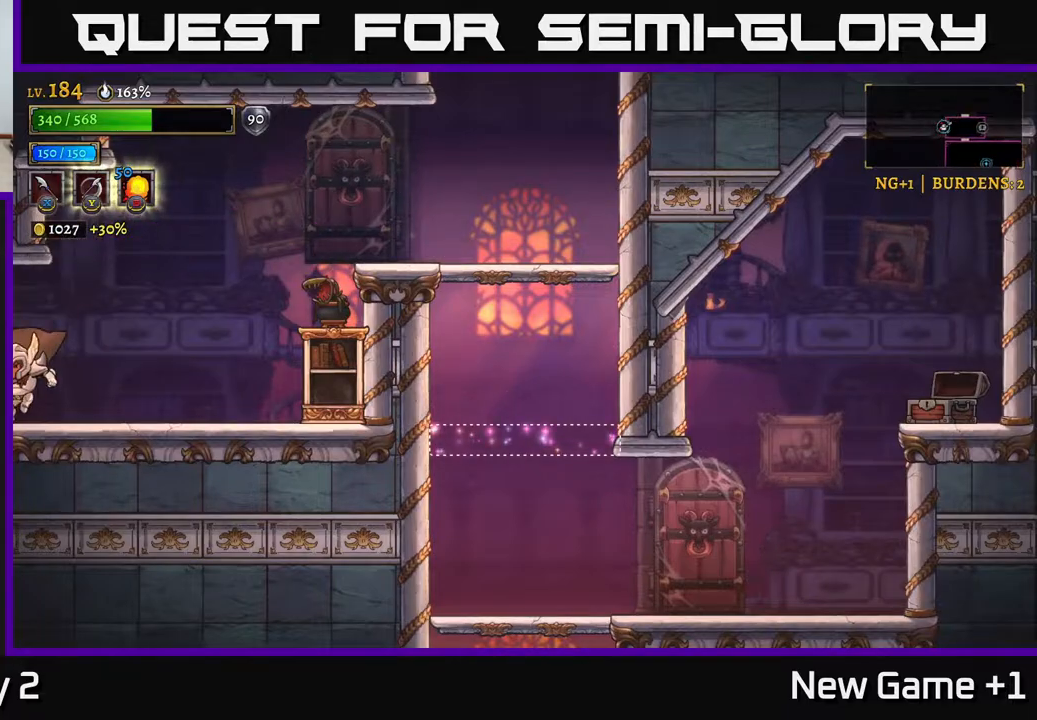
{"buttons": [], "left_stick": "left", "right_stick": "center", "events": [[100, "L2", "down"], [267, "L2", "up"]]}
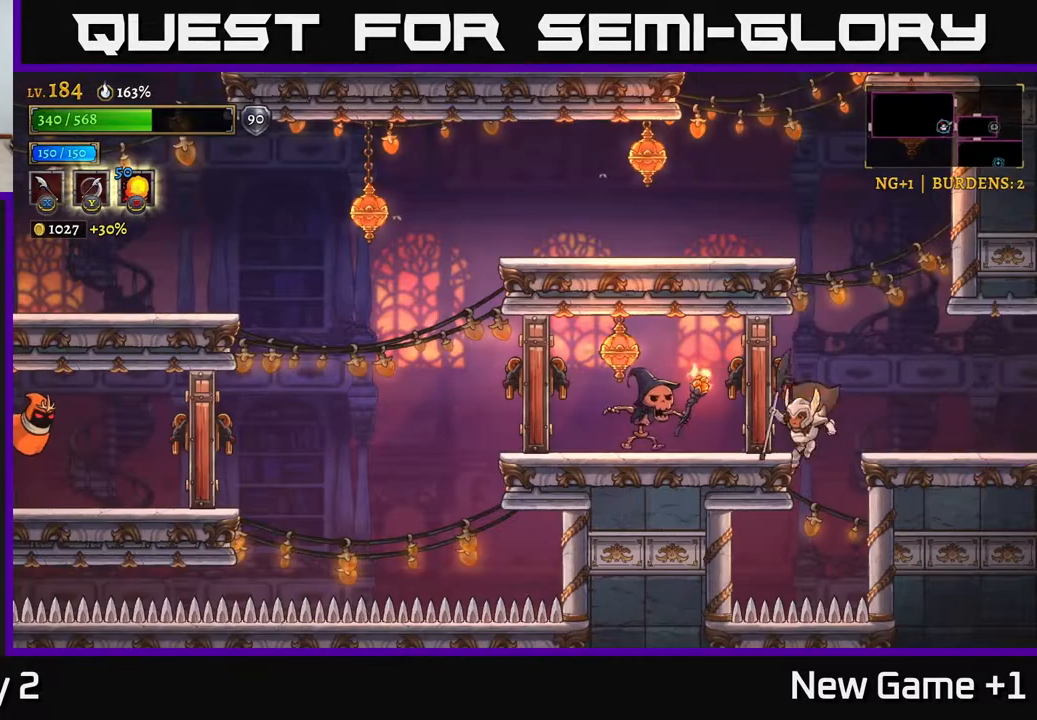
{"buttons": ["X"], "left_stick": "left", "right_stick": "center", "events": [[83, "A", "down"], [83, "left_stick", "center"], [150, "left_stick", "left"], [250, "A", "up"], [300, "left_stick", "center"], [367, "X", "down"], [417, "left_stick", "left"]]}
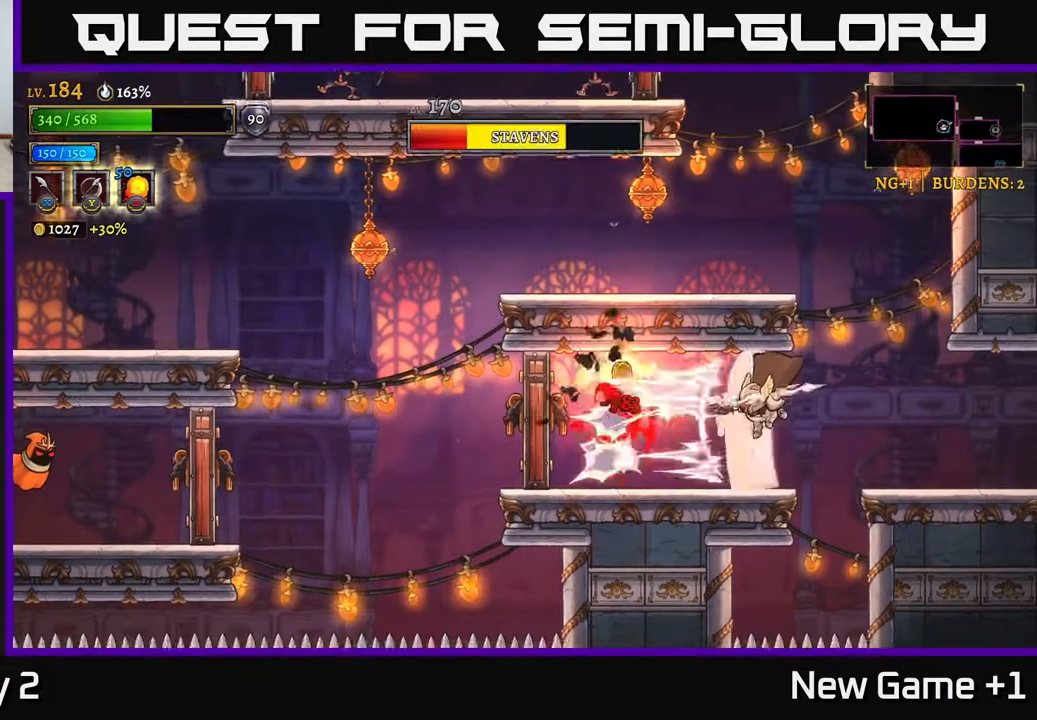
{"buttons": [], "left_stick": "center", "right_stick": "center", "events": [[17, "X", "up"], [217, "left_stick", "center"], [233, "X", "down"], [383, "X", "up"], [400, "left_stick", "left"], [500, "left_stick", "center"]]}
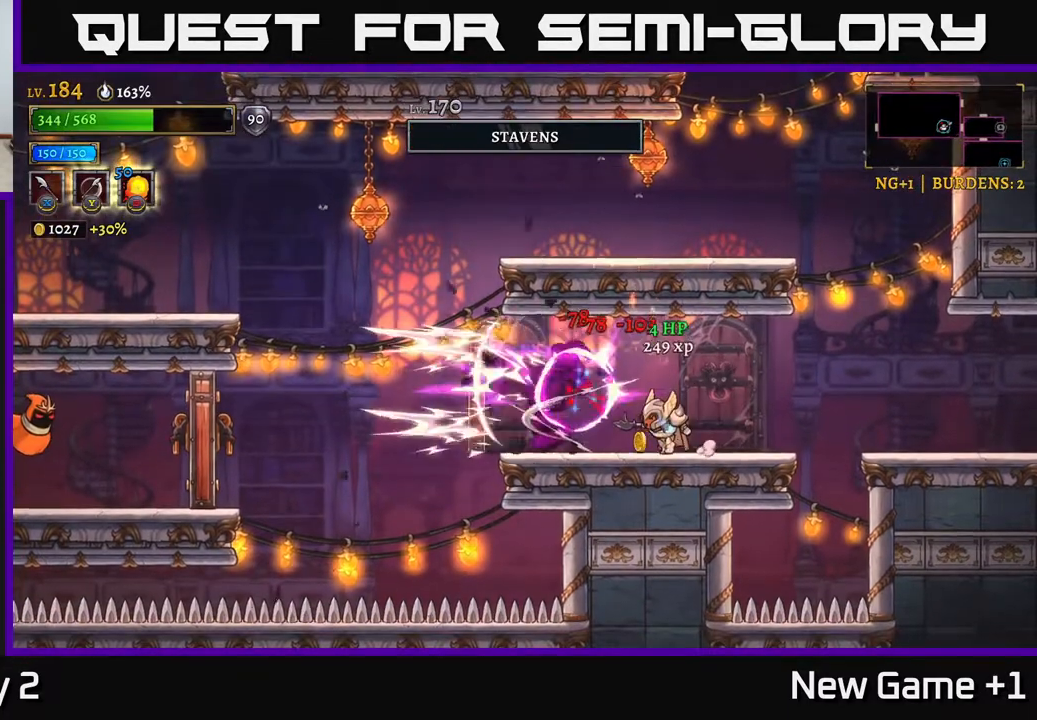
{"buttons": [], "left_stick": "left", "right_stick": "center", "events": [[217, "X", "down"], [400, "X", "up"], [417, "left_stick", "left"]]}
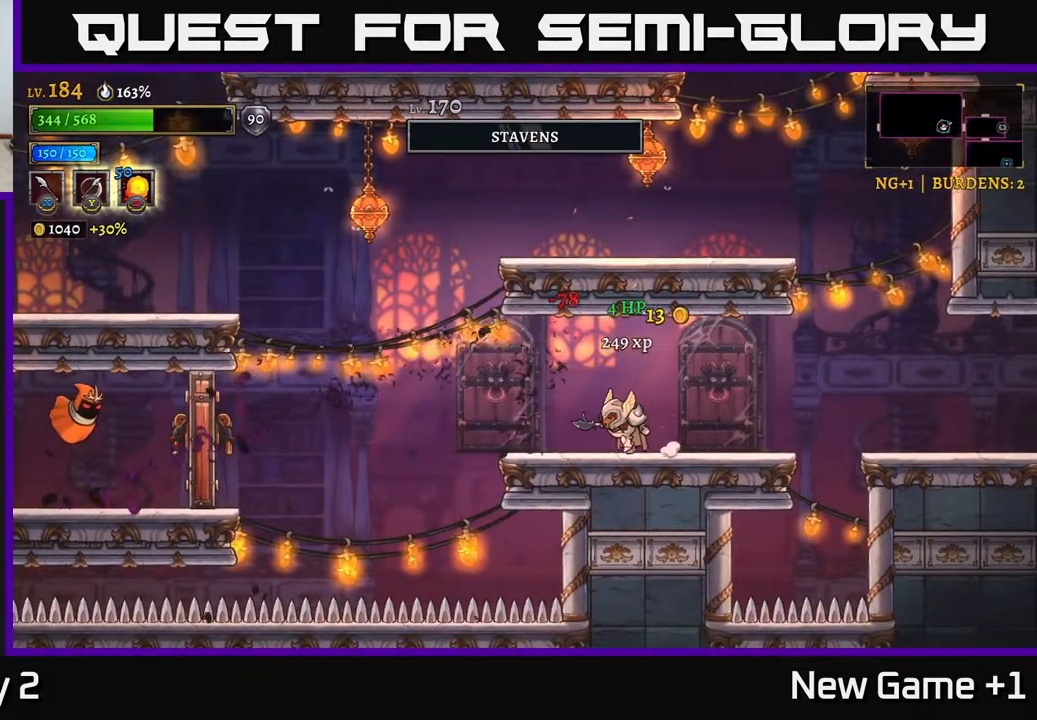
{"buttons": [], "left_stick": "left", "right_stick": "center", "events": [[250, "A", "down"], [300, "A", "up"]]}
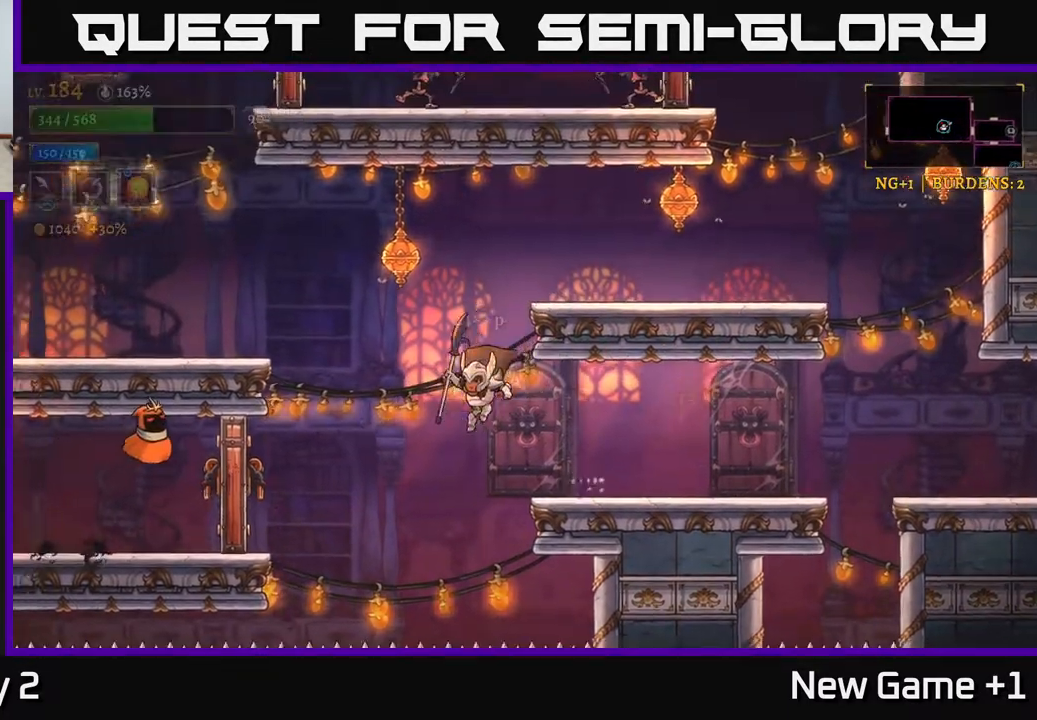
{"buttons": [], "left_stick": "center", "right_stick": "center", "events": [[200, "L2", "down"], [233, "X", "down"], [383, "L2", "up"], [450, "X", "up"], [500, "left_stick", "center"]]}